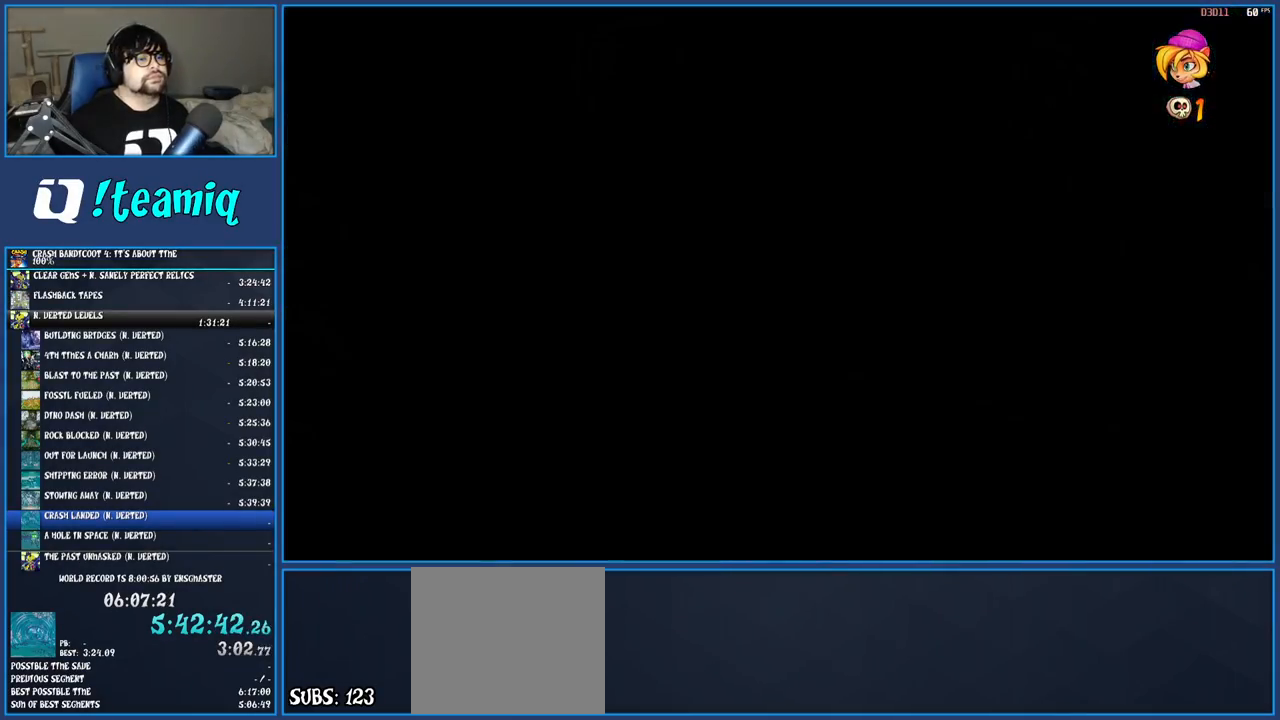
Gameplay with a controller (PlayStation layout); each line is a JSON object with the inputs held at the frame after it. "events" lists button and stick changes between this image and that frame as [ms after this image, input, new state], when the widget could be followed in between. Not read: L3 R3.
{"buttons": [], "left_stick": "up", "right_stick": "center", "events": []}
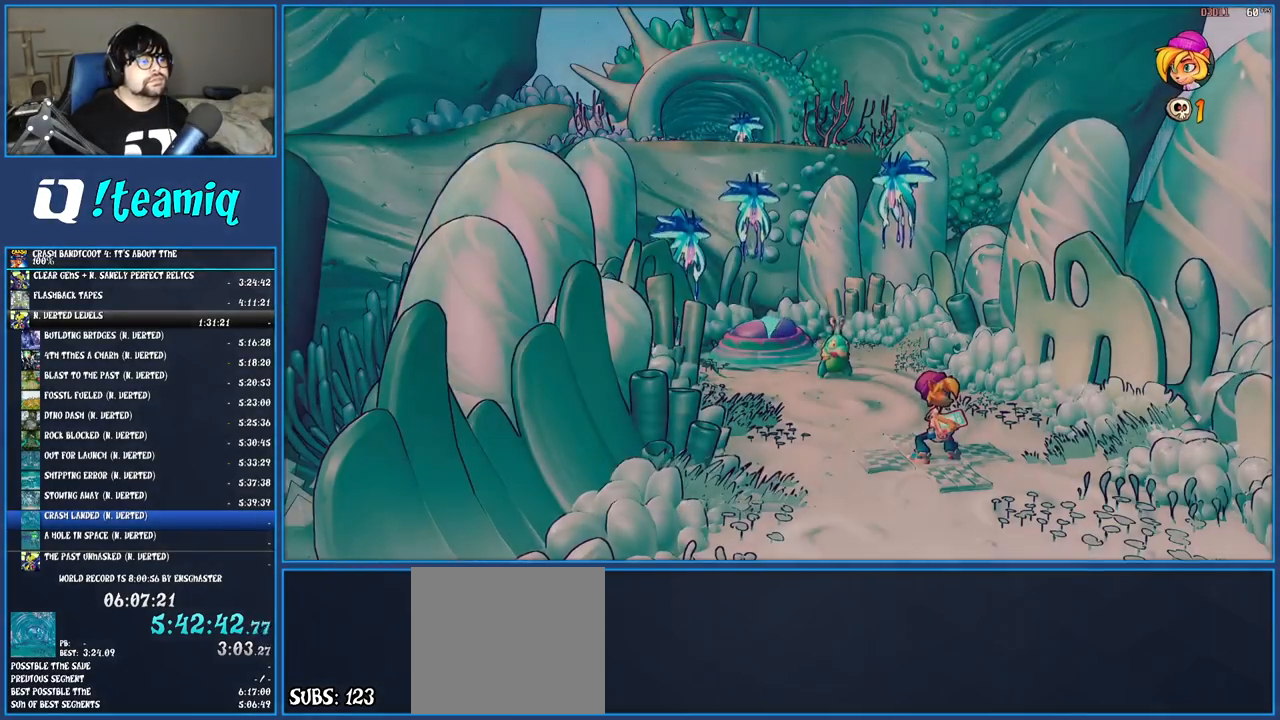
{"buttons": [], "left_stick": "up", "right_stick": "center", "events": []}
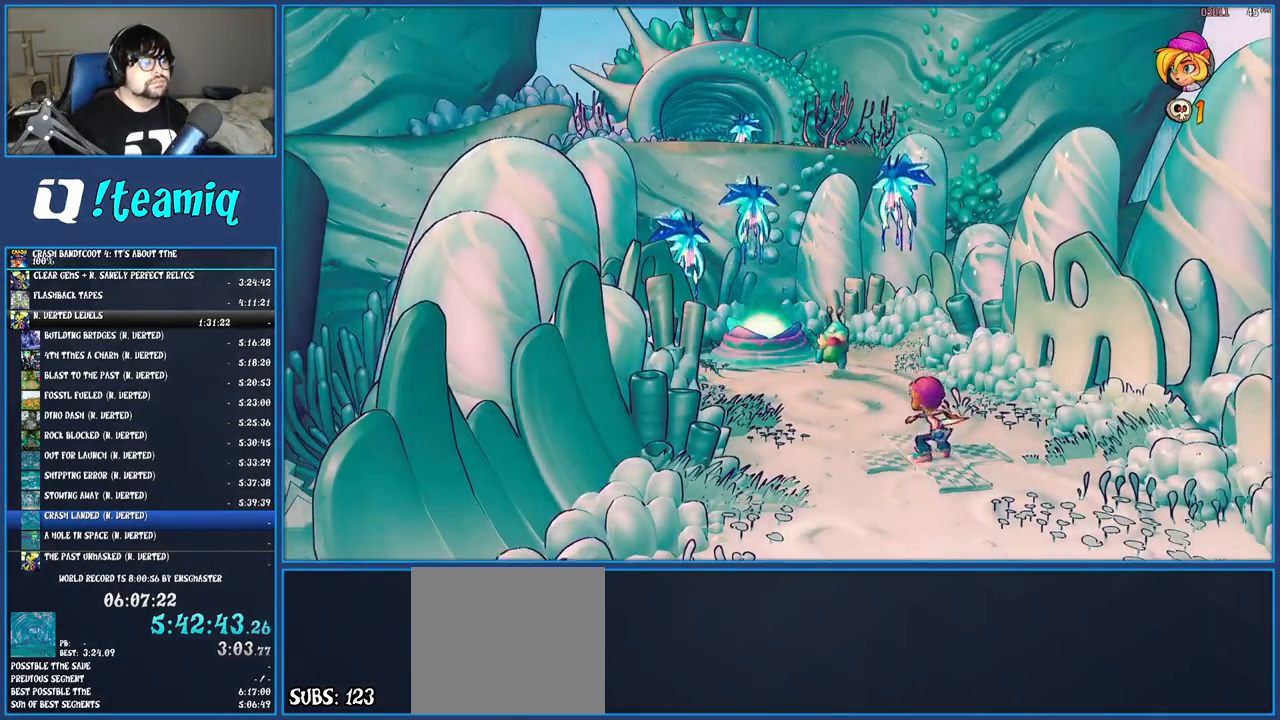
{"buttons": [], "left_stick": "up", "right_stick": "center", "events": []}
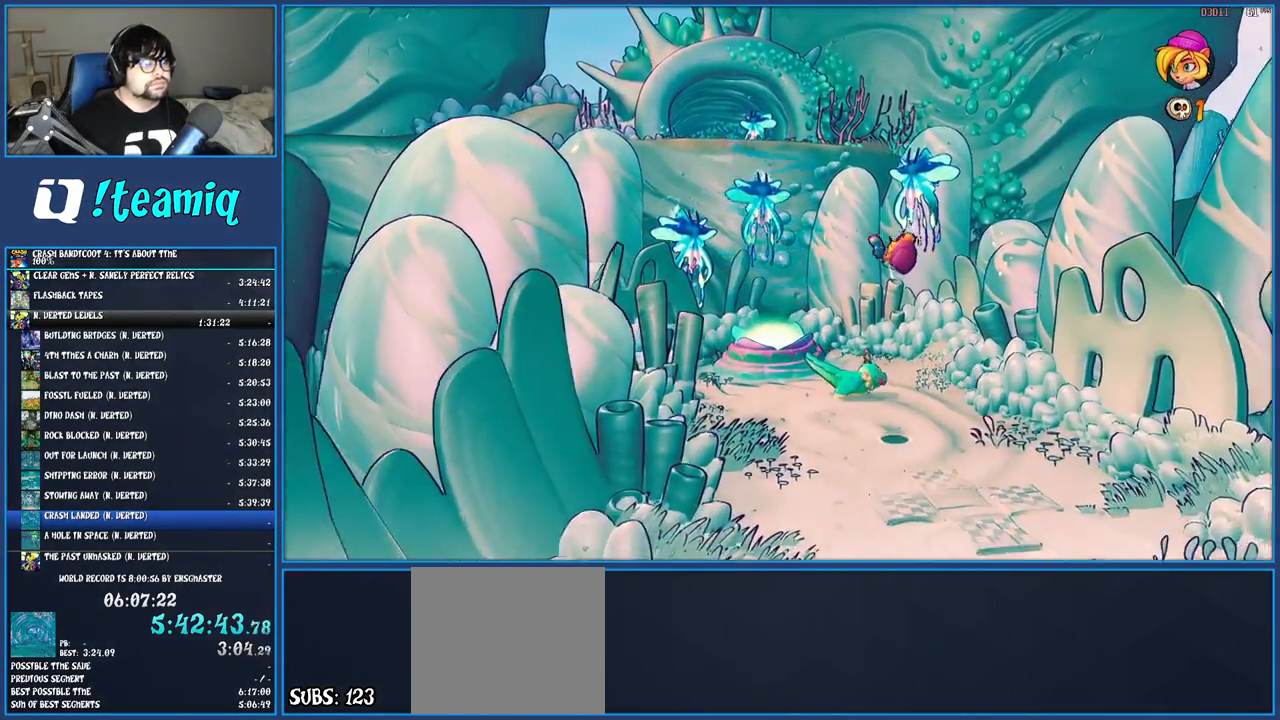
{"buttons": [], "left_stick": "up", "right_stick": "center", "events": []}
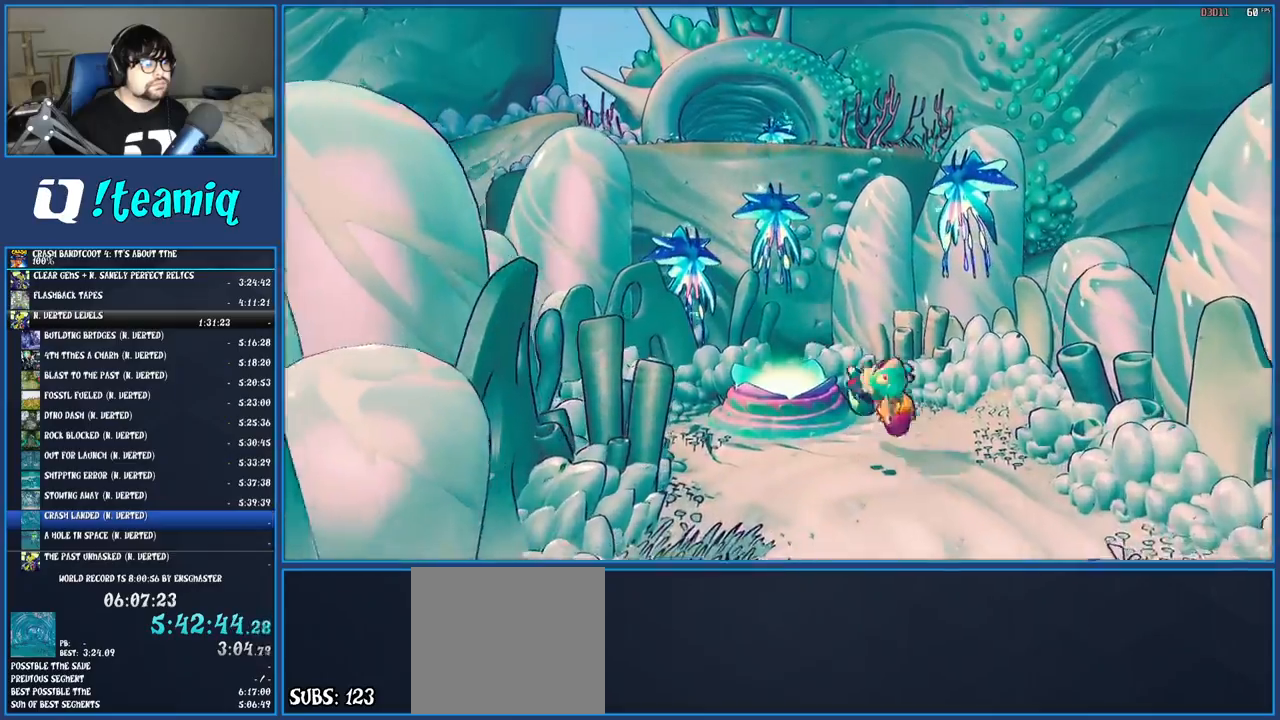
{"buttons": [], "left_stick": "up", "right_stick": "center", "events": []}
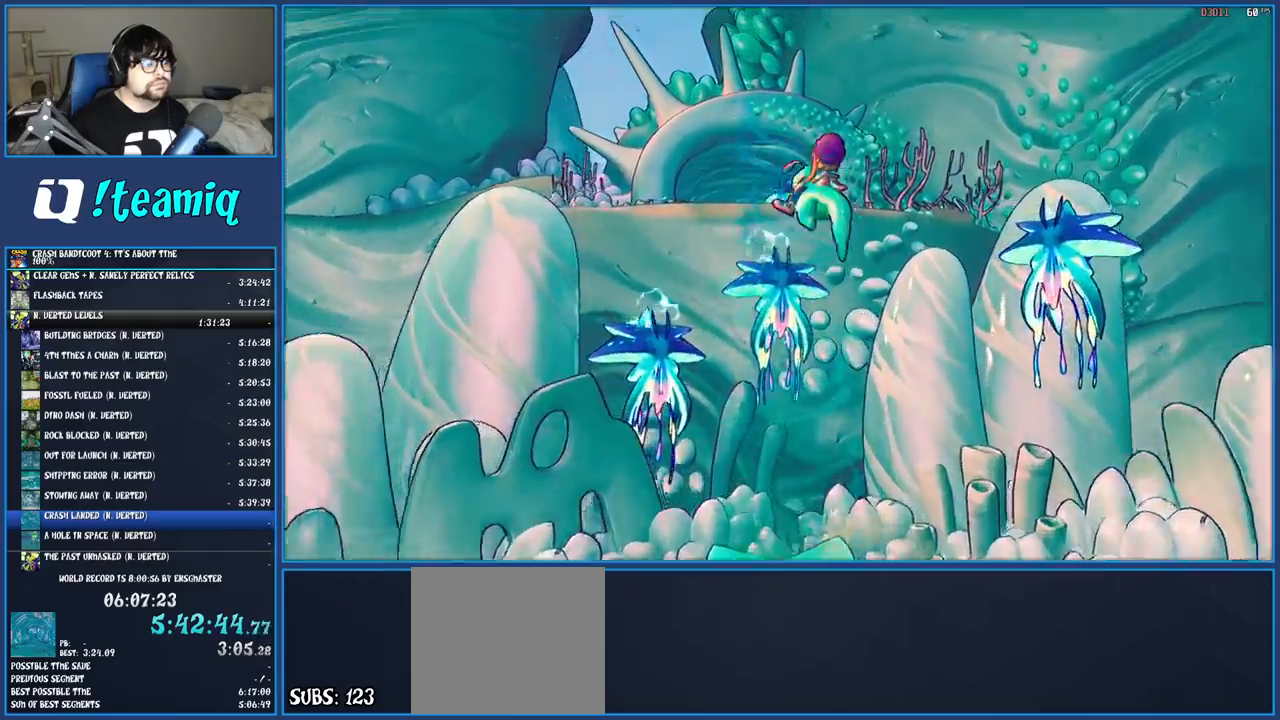
{"buttons": [], "left_stick": "up", "right_stick": "center", "events": []}
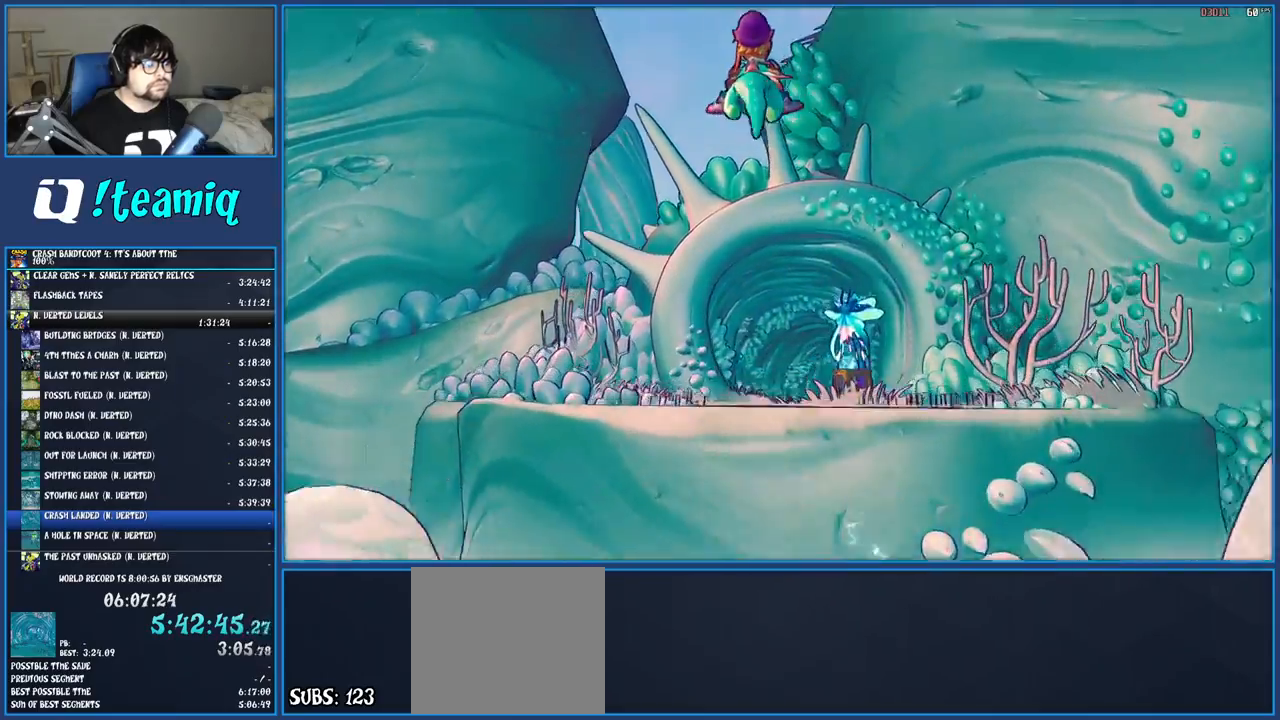
{"buttons": [], "left_stick": "up", "right_stick": "center", "events": []}
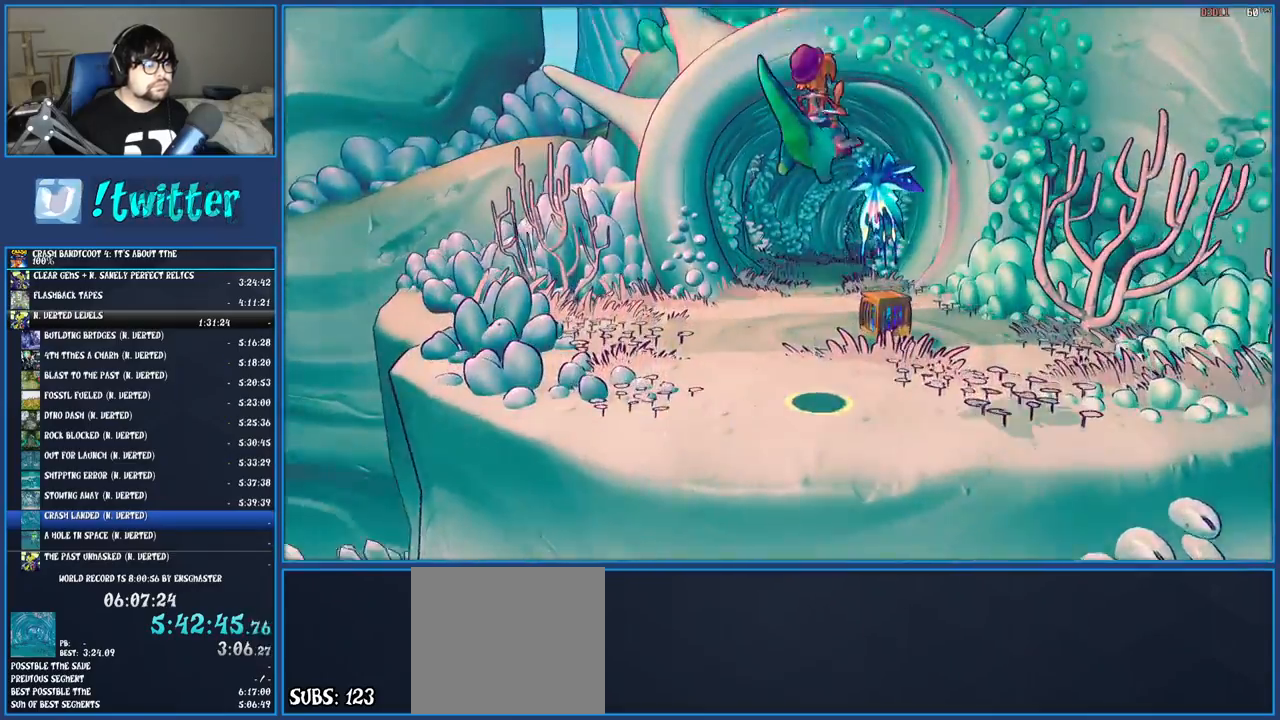
{"buttons": [], "left_stick": "up-left", "right_stick": "center", "events": [[300, "left_stick", "up-left"]]}
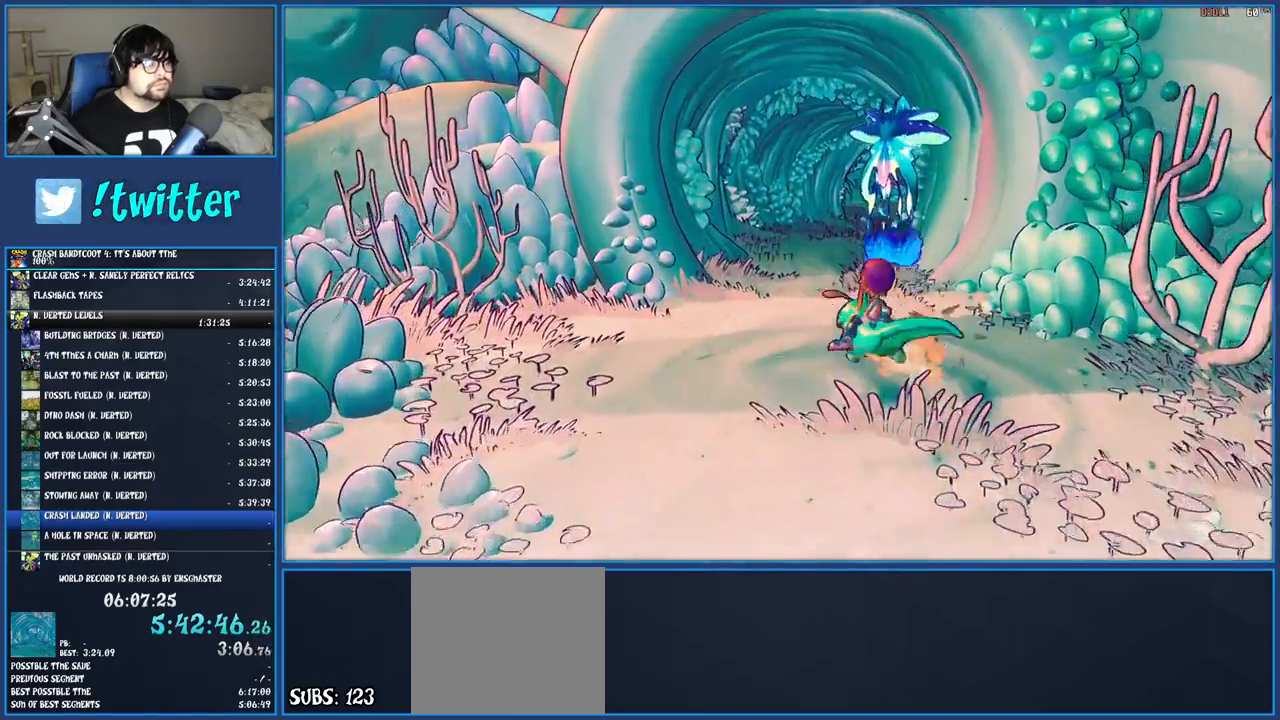
{"buttons": [], "left_stick": "up", "right_stick": "center", "events": [[33, "SQUARE", "down"], [67, "left_stick", "up"], [133, "SQUARE", "up"], [217, "SQUARE", "down"], [317, "SQUARE", "up"], [400, "SQUARE", "down"], [483, "SQUARE", "up"]]}
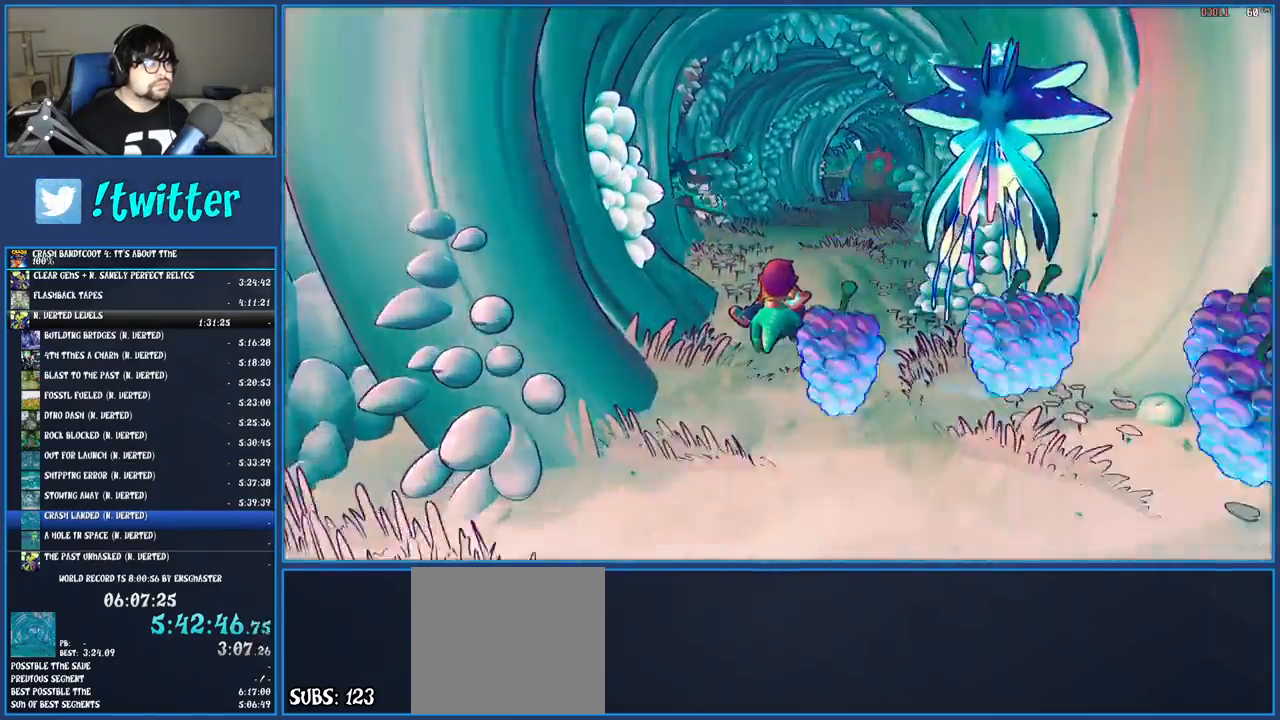
{"buttons": ["SQUARE"], "left_stick": "up", "right_stick": "center", "events": [[83, "SQUARE", "down"], [183, "SQUARE", "up"], [267, "SQUARE", "down"], [367, "SQUARE", "up"], [467, "SQUARE", "down"]]}
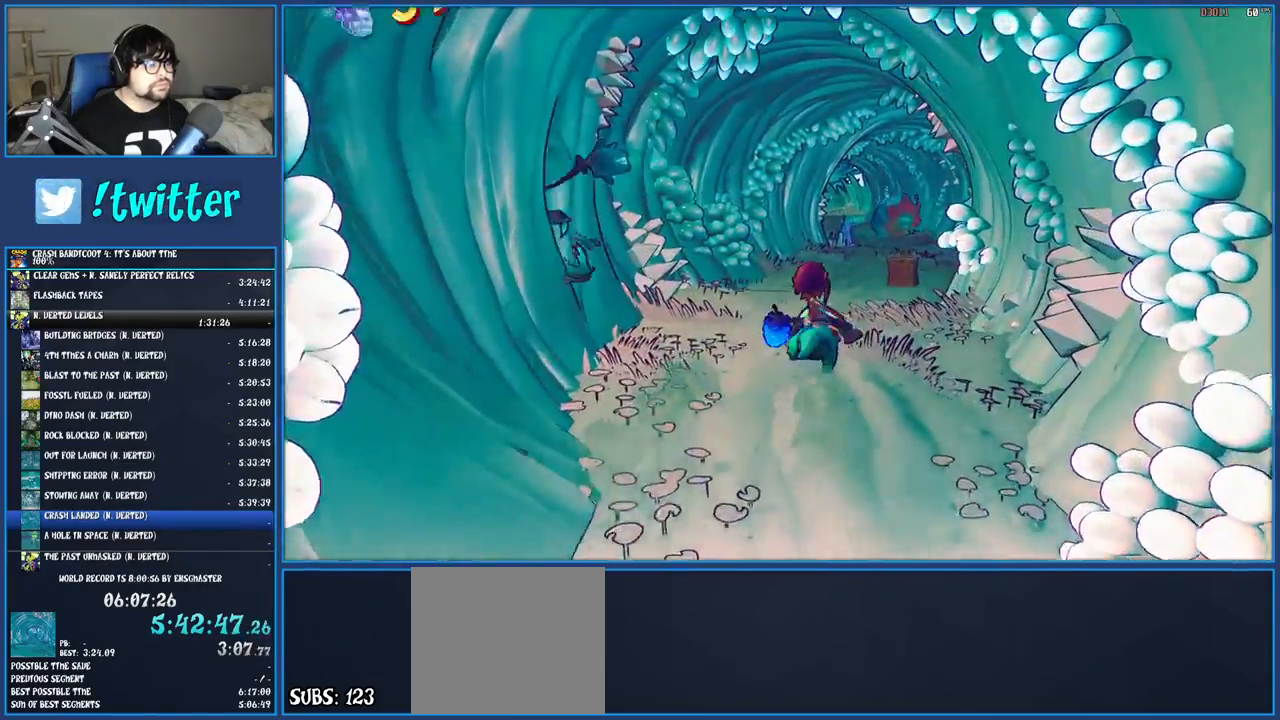
{"buttons": [], "left_stick": "up", "right_stick": "center", "events": [[67, "SQUARE", "up"], [167, "SQUARE", "down"], [267, "SQUARE", "up"], [367, "SQUARE", "down"], [450, "SQUARE", "up"]]}
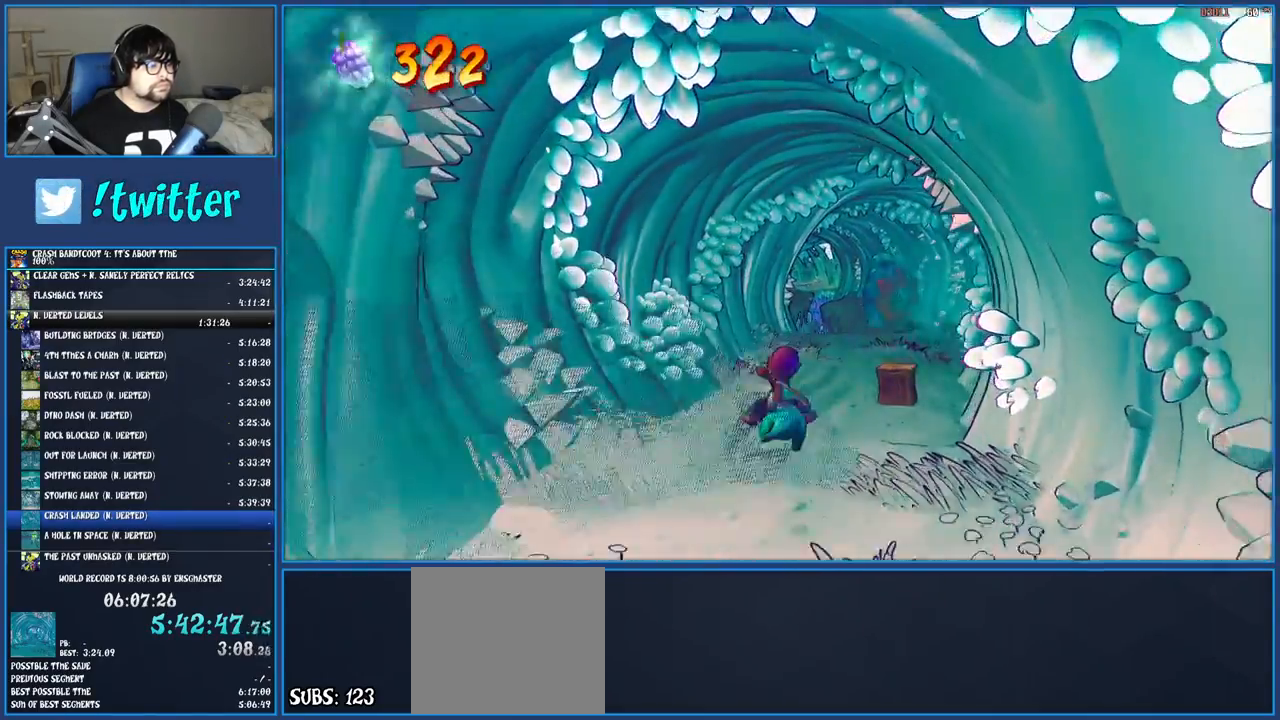
{"buttons": ["SQUARE"], "left_stick": "up", "right_stick": "center", "events": [[50, "SQUARE", "down"], [150, "SQUARE", "up"], [250, "SQUARE", "down"], [333, "SQUARE", "up"], [417, "SQUARE", "down"]]}
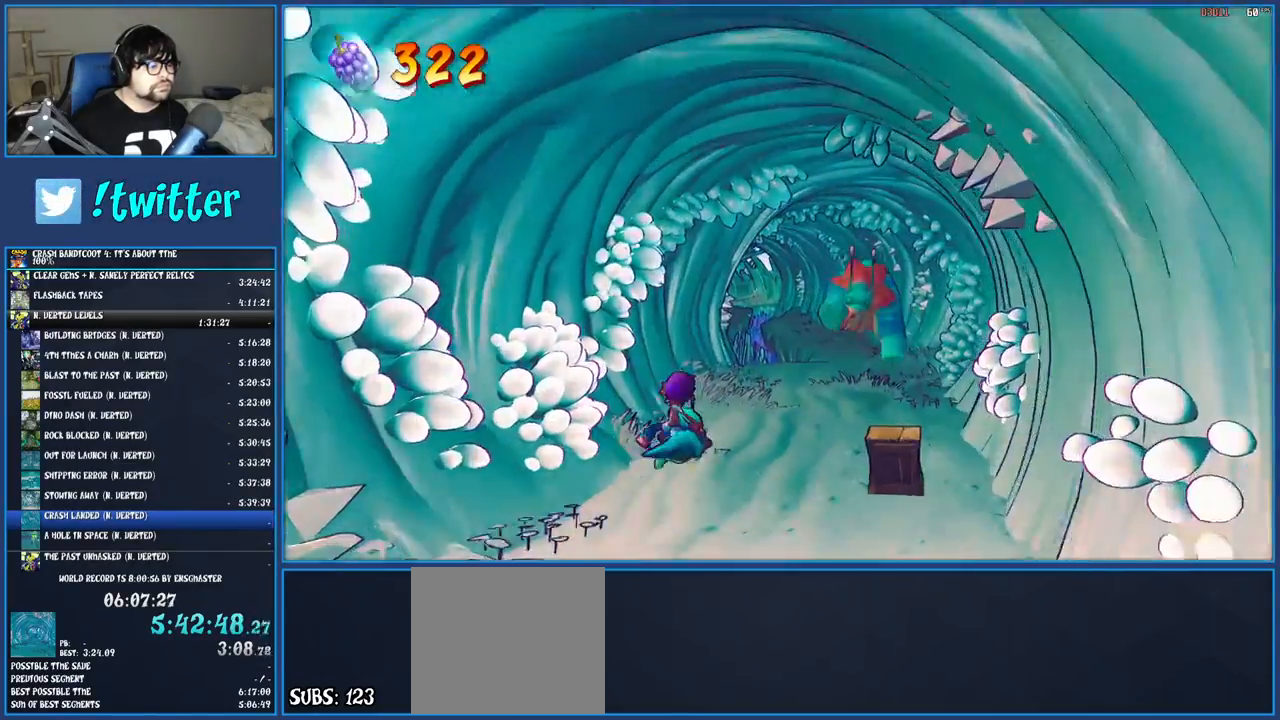
{"buttons": [], "left_stick": "up", "right_stick": "center", "events": [[17, "SQUARE", "up"], [83, "SQUARE", "down"], [167, "SQUARE", "up"], [250, "SQUARE", "down"], [333, "SQUARE", "up"], [383, "SQUARE", "down"], [450, "SQUARE", "up"]]}
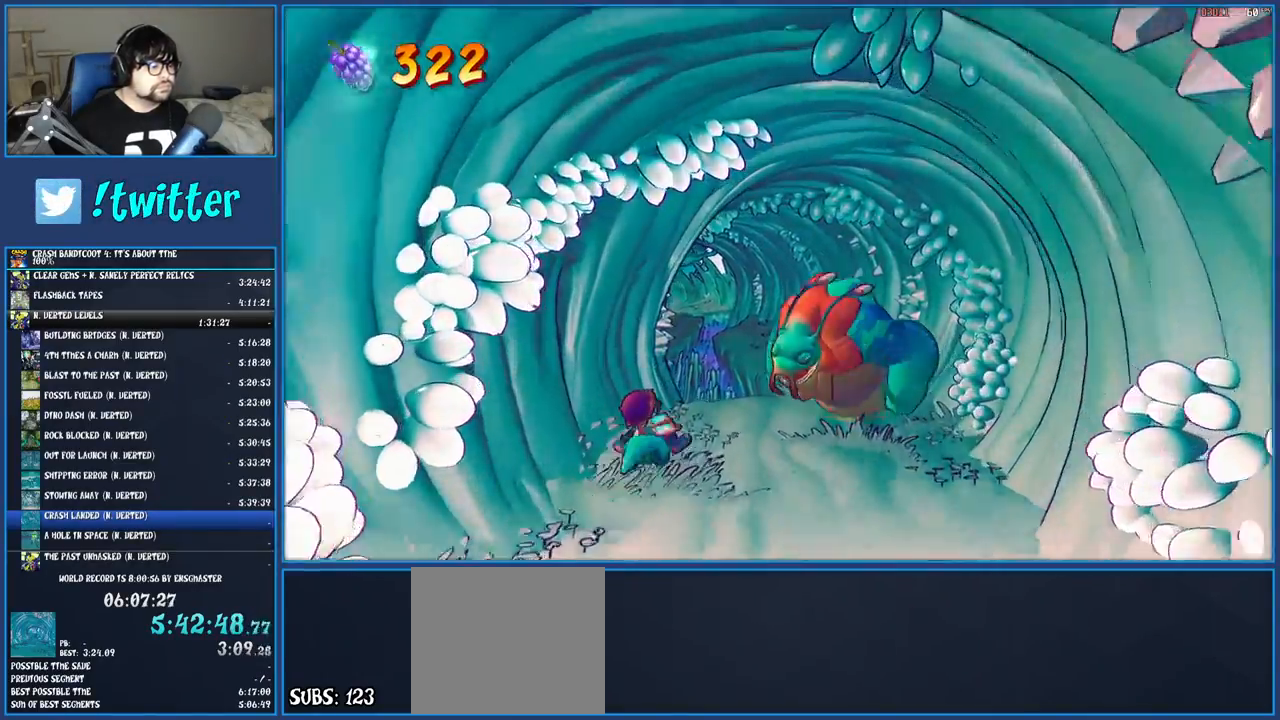
{"buttons": [], "left_stick": "up", "right_stick": "center", "events": [[50, "CROSS", "down"], [200, "CROSS", "up"]]}
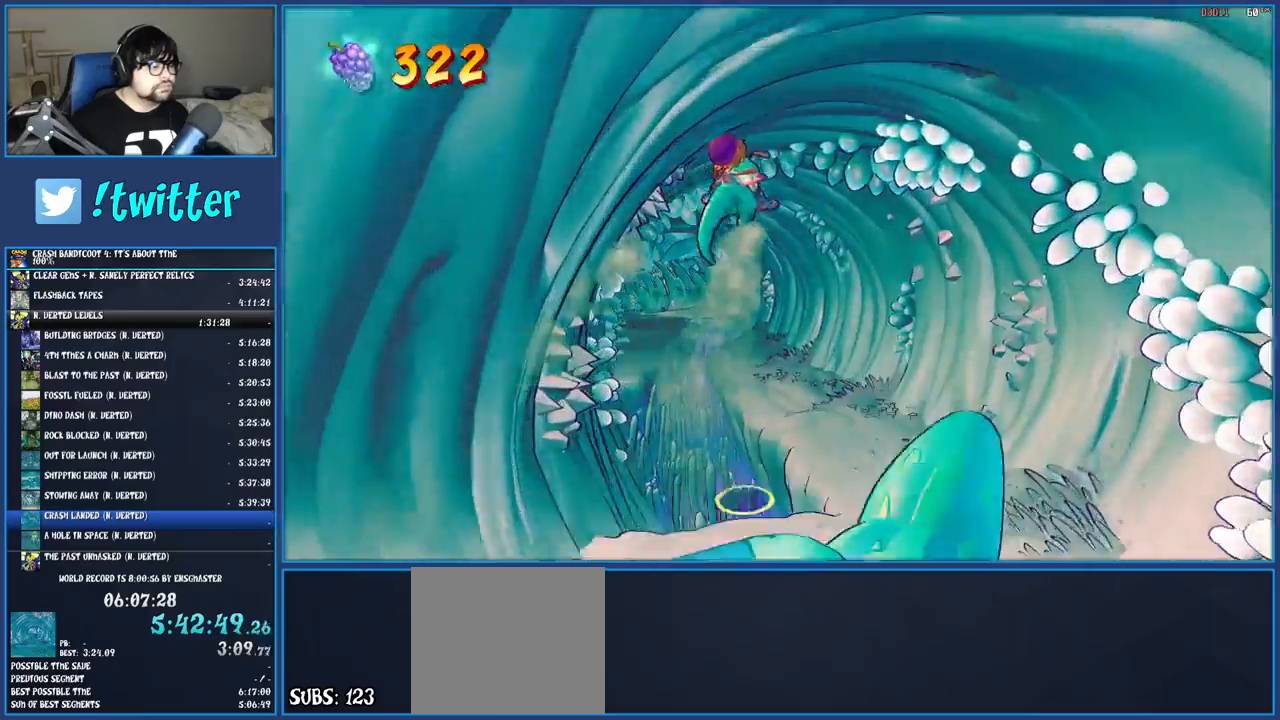
{"buttons": [], "left_stick": "up", "right_stick": "center", "events": []}
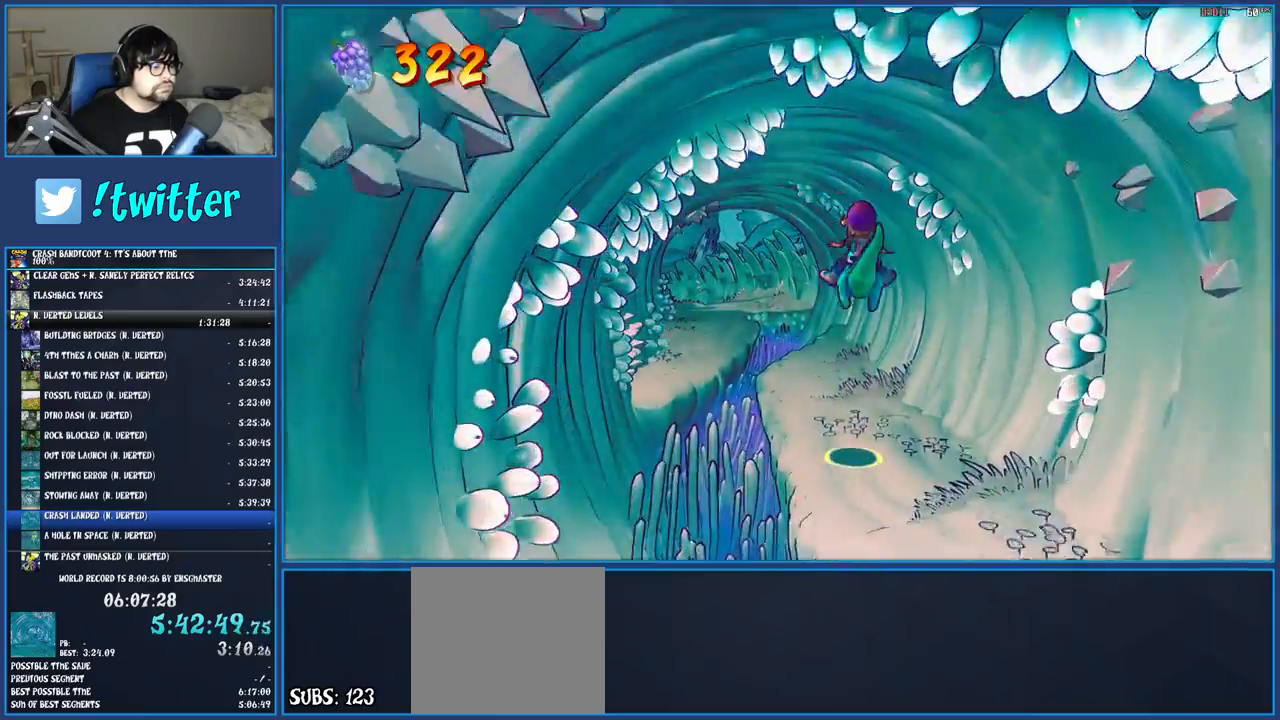
{"buttons": ["SQUARE"], "left_stick": "up", "right_stick": "center", "events": [[317, "SQUARE", "down"], [433, "SQUARE", "up"], [500, "SQUARE", "down"]]}
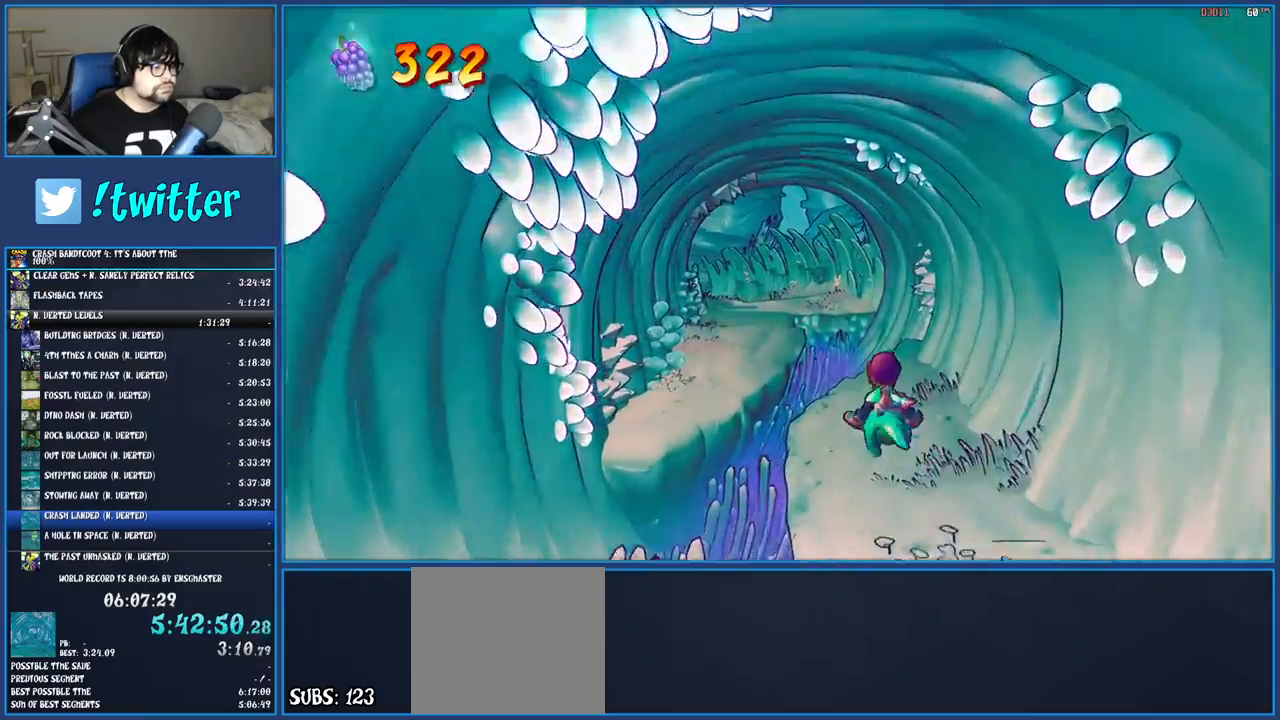
{"buttons": [], "left_stick": "up", "right_stick": "center", "events": [[83, "SQUARE", "up"], [183, "CROSS", "down"], [433, "CROSS", "up"]]}
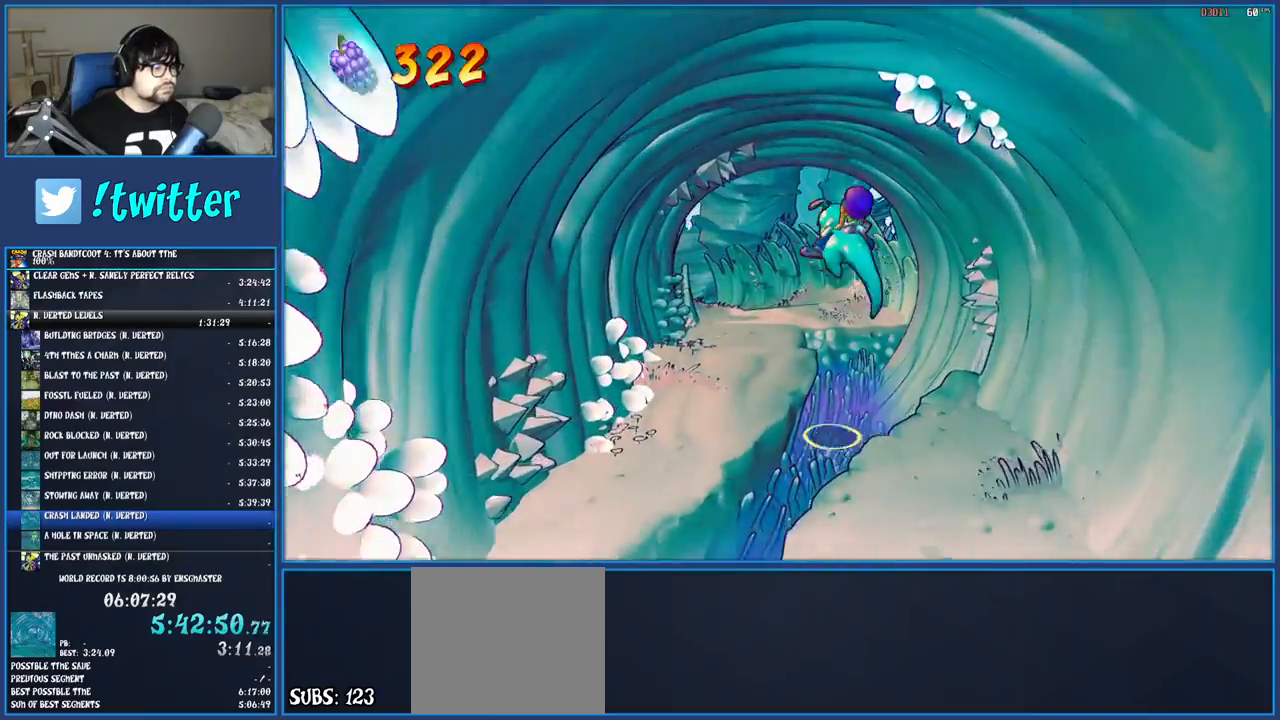
{"buttons": [], "left_stick": "up", "right_stick": "center", "events": []}
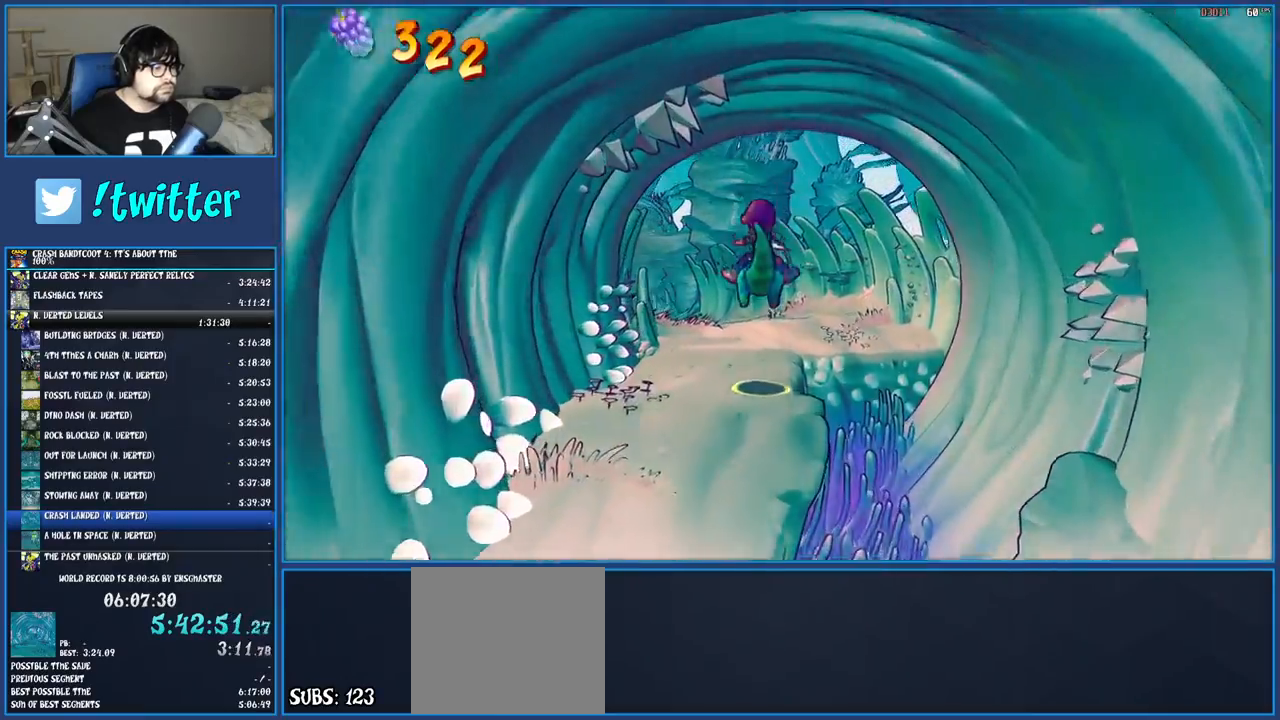
{"buttons": ["SQUARE"], "left_stick": "up", "right_stick": "center", "events": [[83, "SQUARE", "down"], [200, "SQUARE", "up"], [267, "SQUARE", "down"], [367, "SQUARE", "up"], [450, "SQUARE", "down"]]}
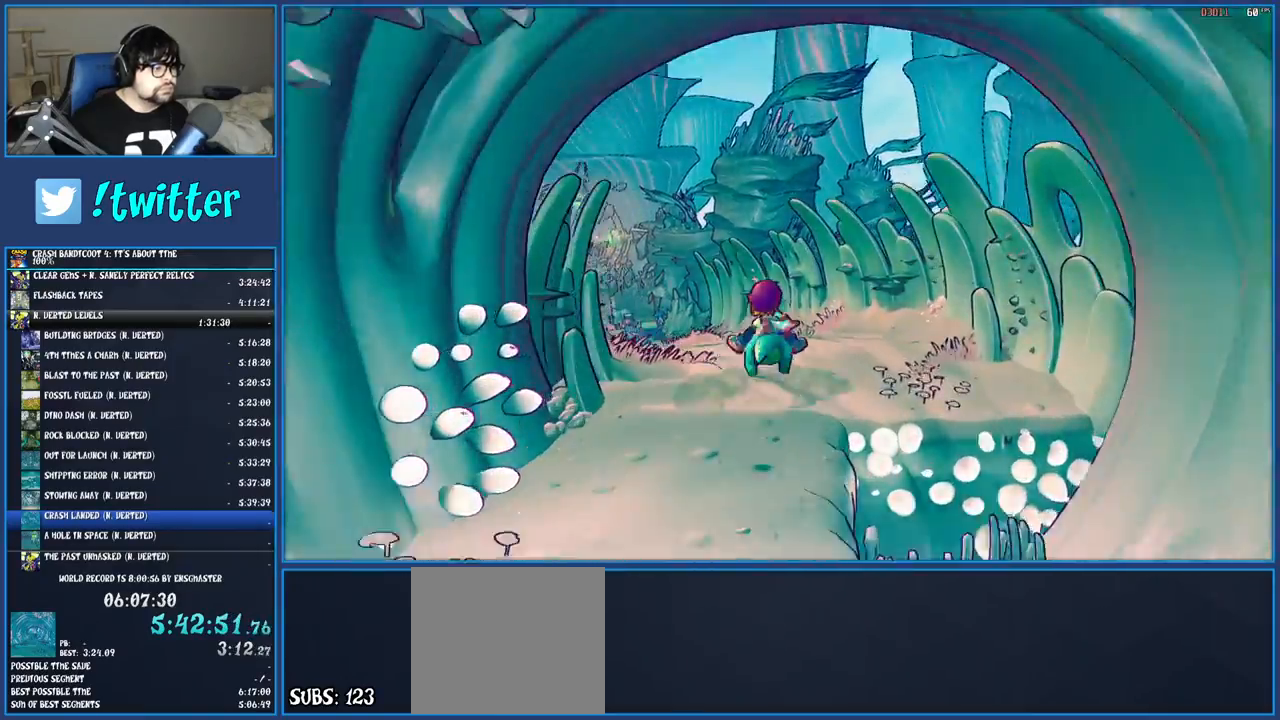
{"buttons": ["SQUARE"], "left_stick": "up", "right_stick": "center", "events": [[50, "SQUARE", "up"], [133, "SQUARE", "down"], [233, "SQUARE", "up"], [333, "SQUARE", "down"], [433, "SQUARE", "up"], [500, "SQUARE", "down"]]}
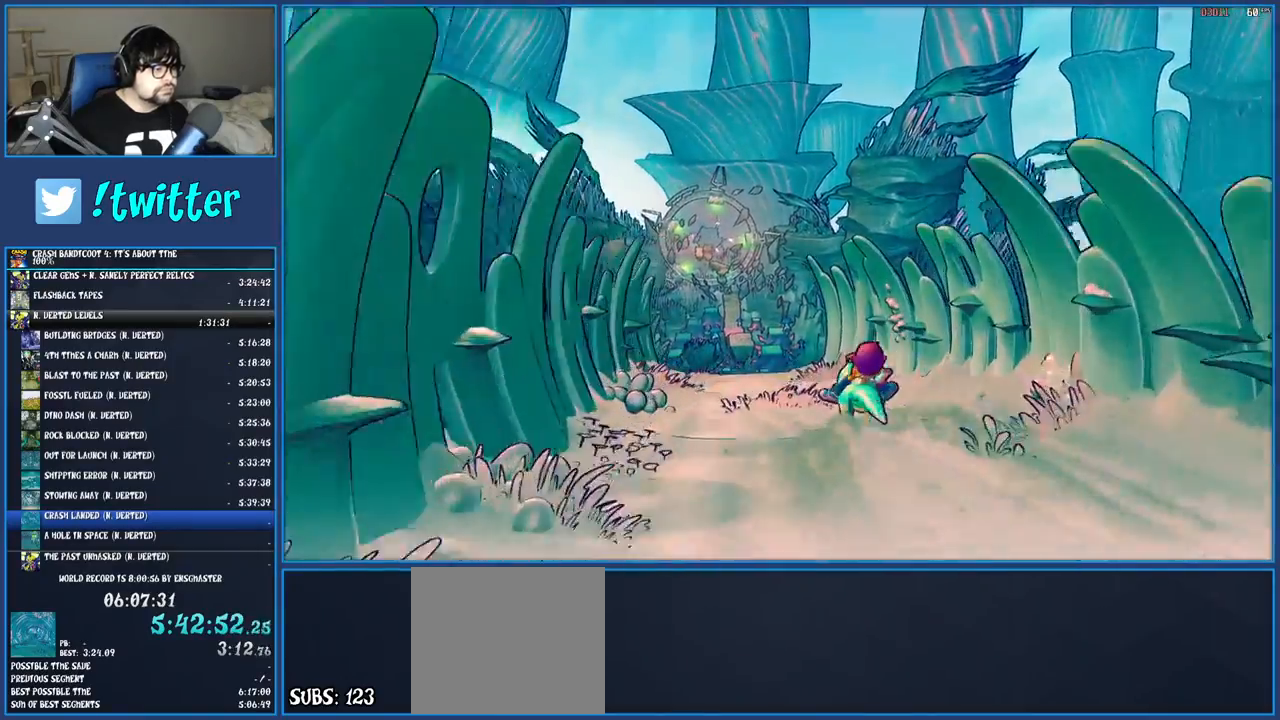
{"buttons": [], "left_stick": "up", "right_stick": "center", "events": [[83, "SQUARE", "up"], [167, "SQUARE", "down"], [283, "SQUARE", "up"], [350, "SQUARE", "down"], [450, "SQUARE", "up"]]}
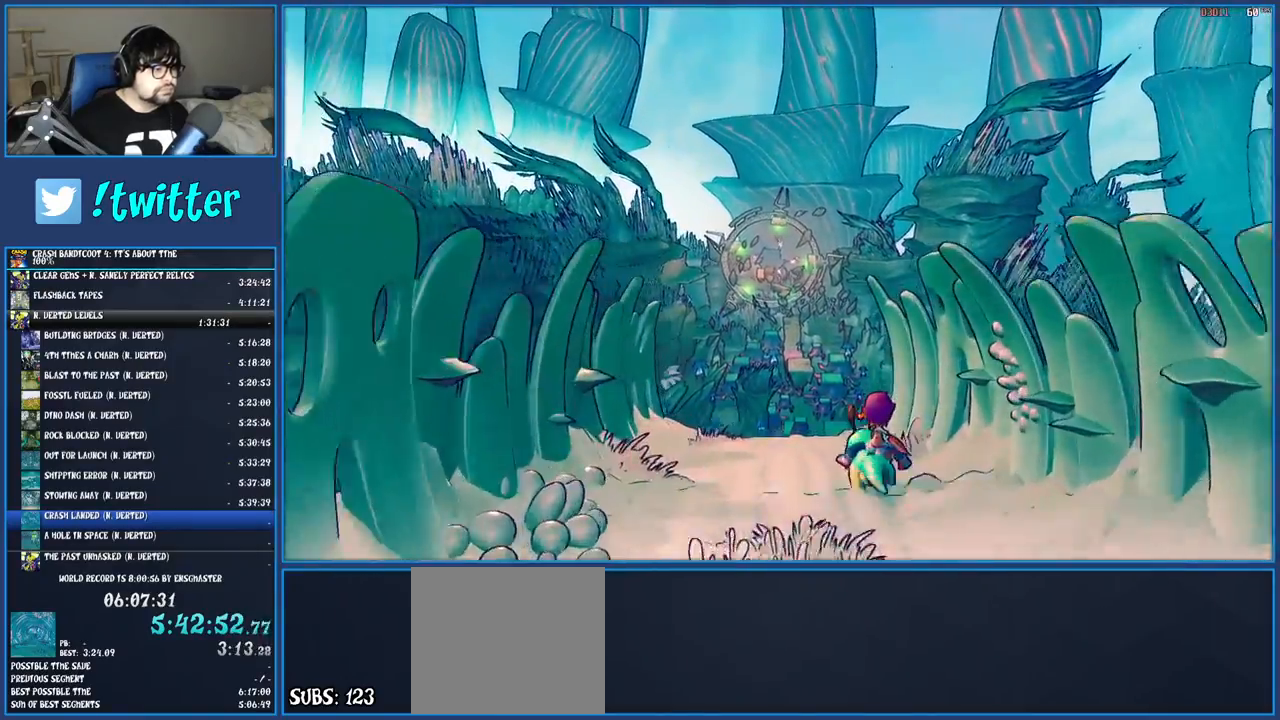
{"buttons": [], "left_stick": "up", "right_stick": "center", "events": []}
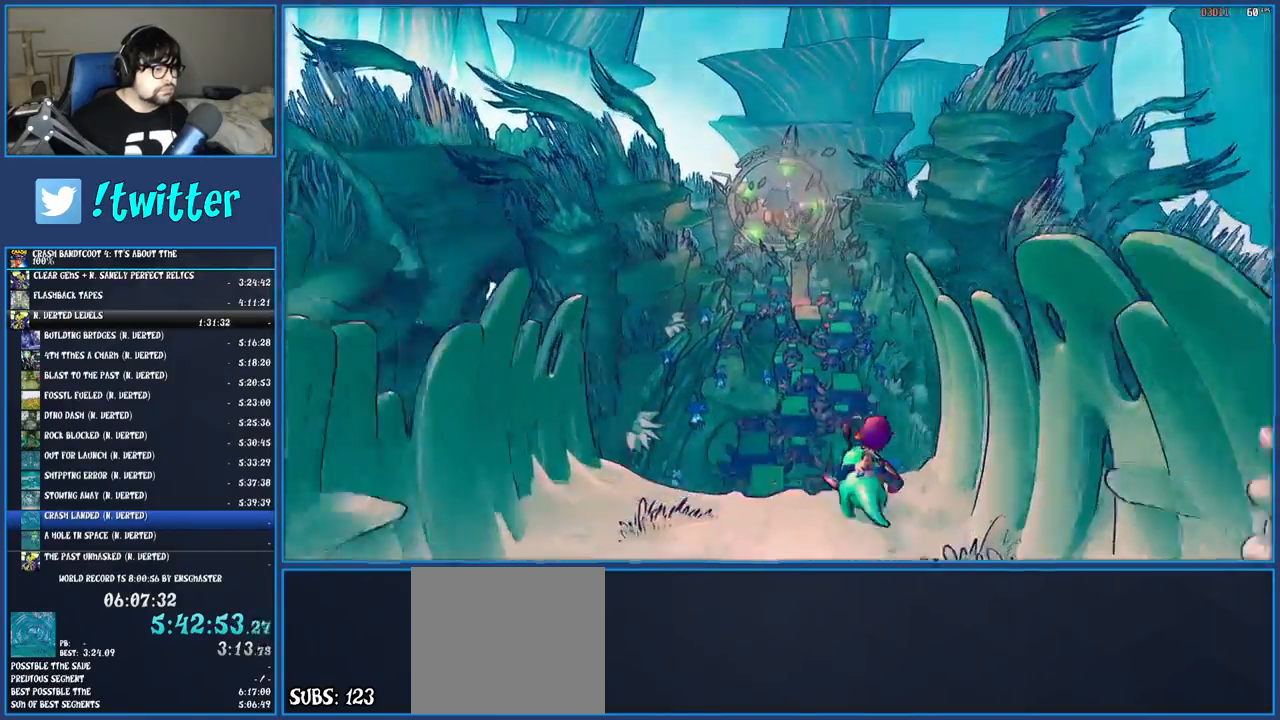
{"buttons": [], "left_stick": "up-right", "right_stick": "center", "events": [[233, "left_stick", "up-right"]]}
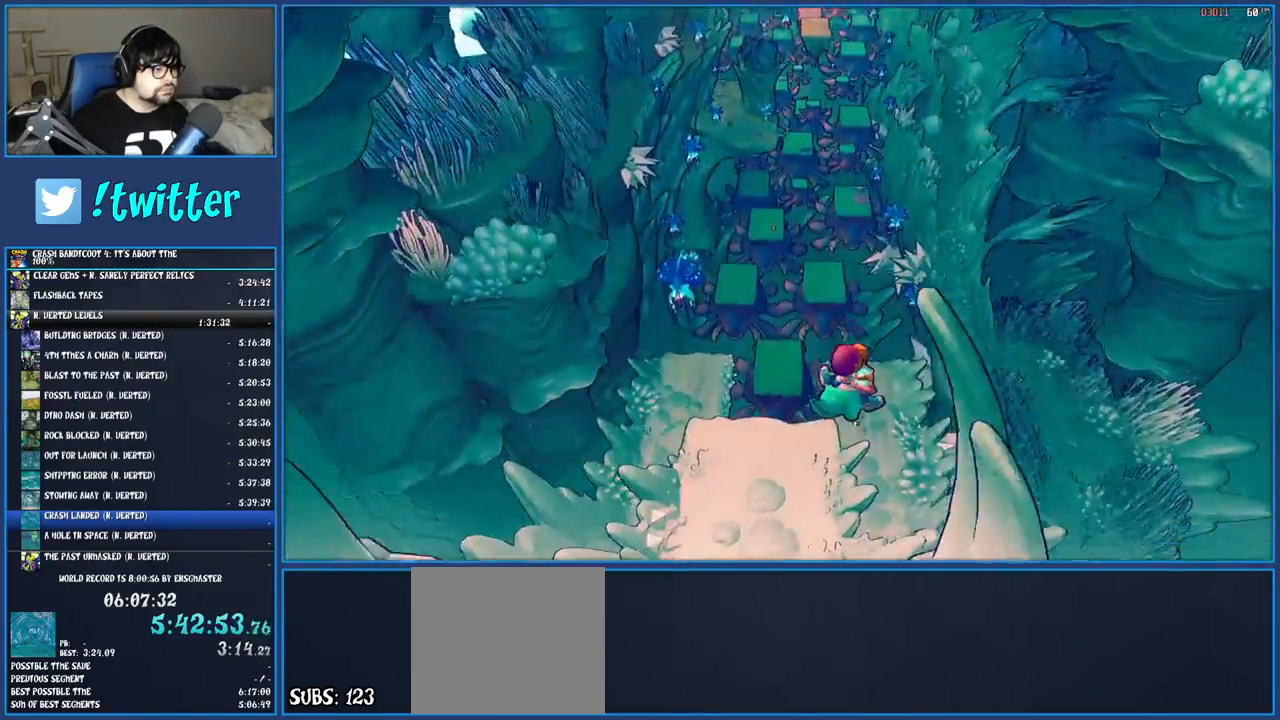
{"buttons": [], "left_stick": "up-right", "right_stick": "center", "events": []}
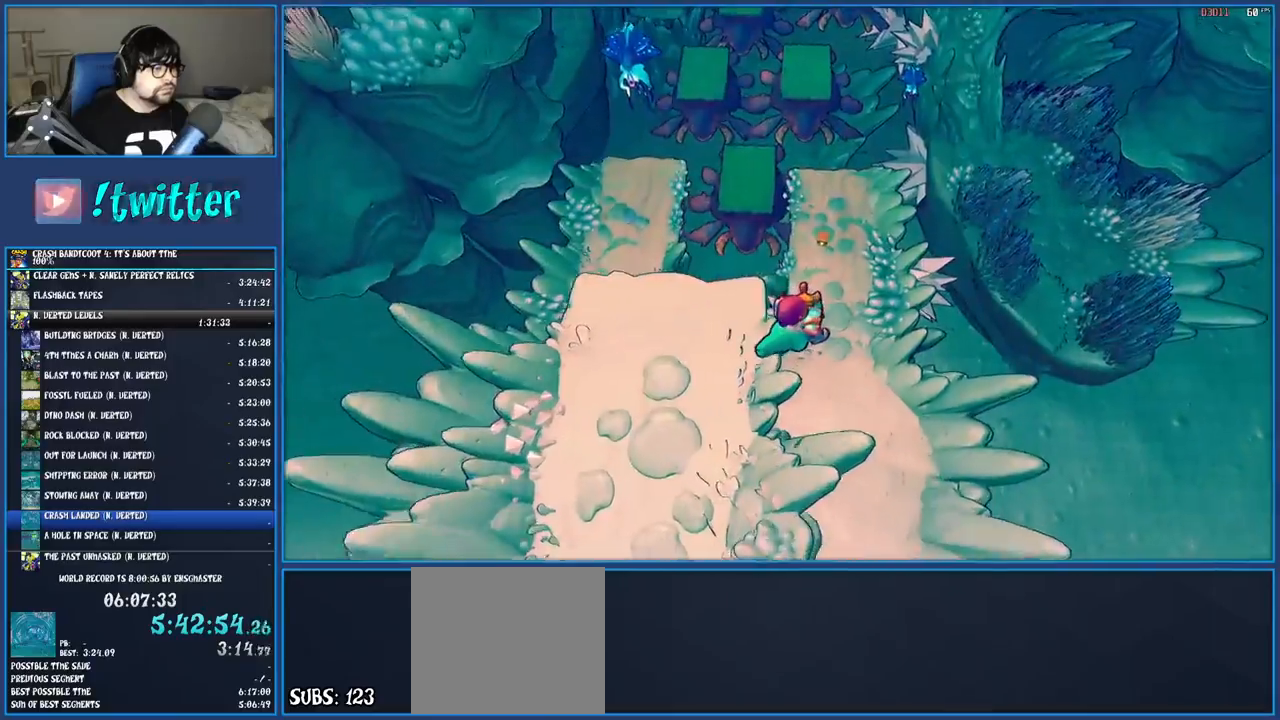
{"buttons": [], "left_stick": "up", "right_stick": "center", "events": [[217, "left_stick", "up"]]}
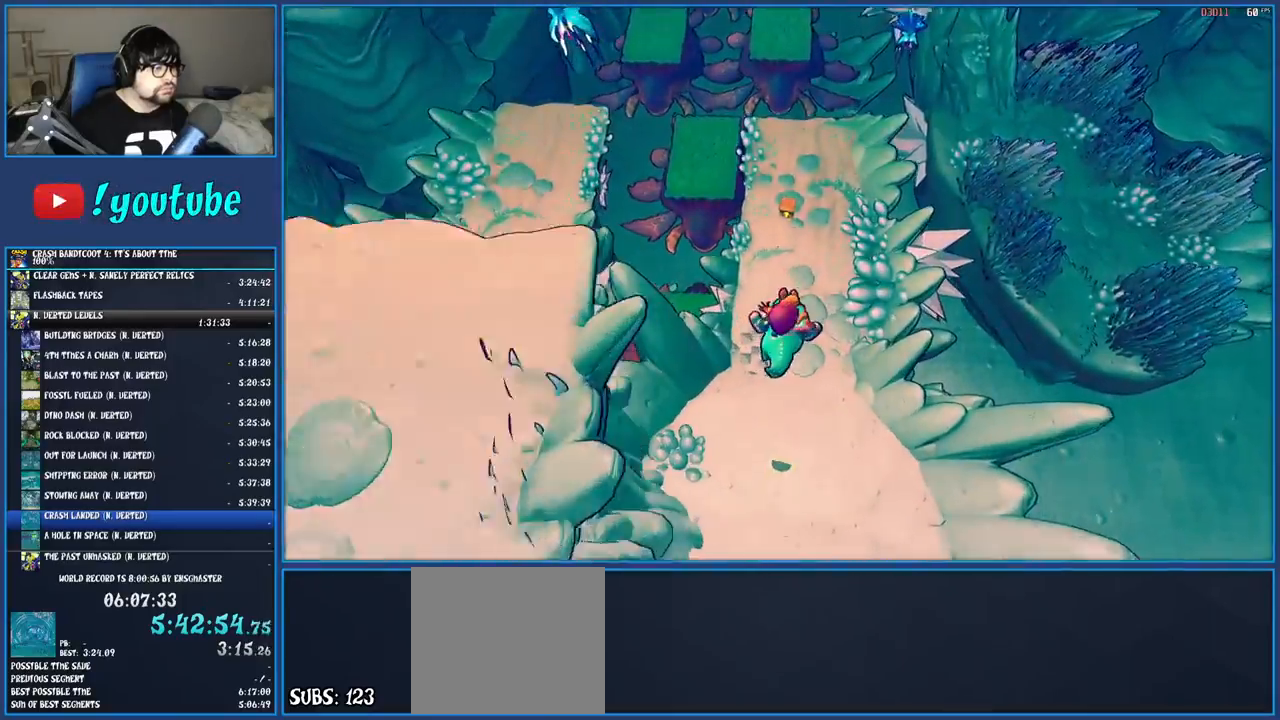
{"buttons": [], "left_stick": "up", "right_stick": "center", "events": []}
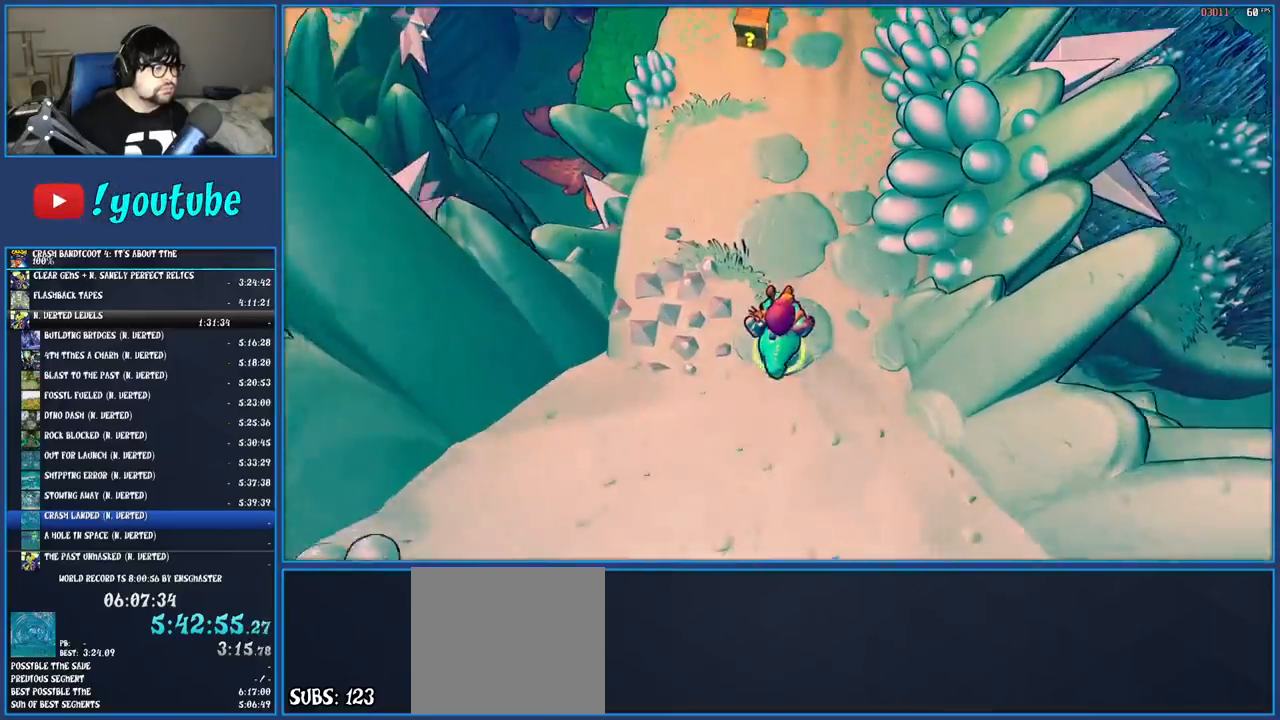
{"buttons": [], "left_stick": "up", "right_stick": "center", "events": []}
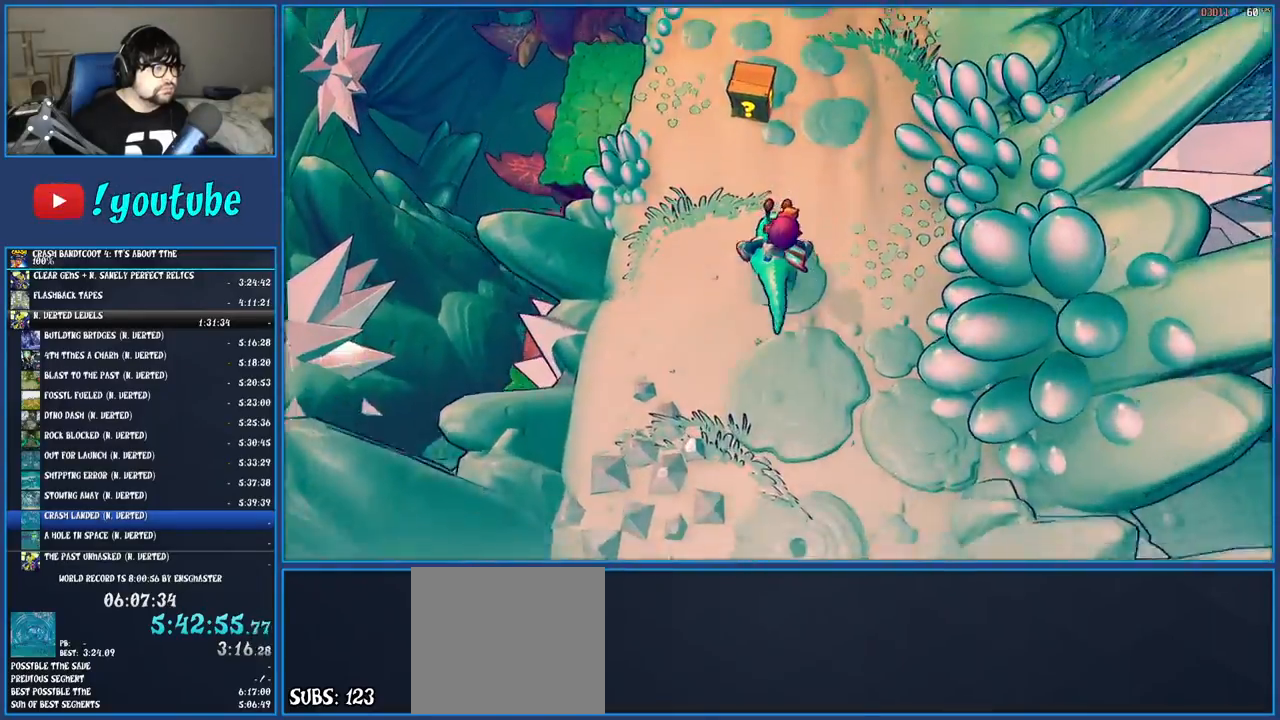
{"buttons": [], "left_stick": "up", "right_stick": "center", "events": []}
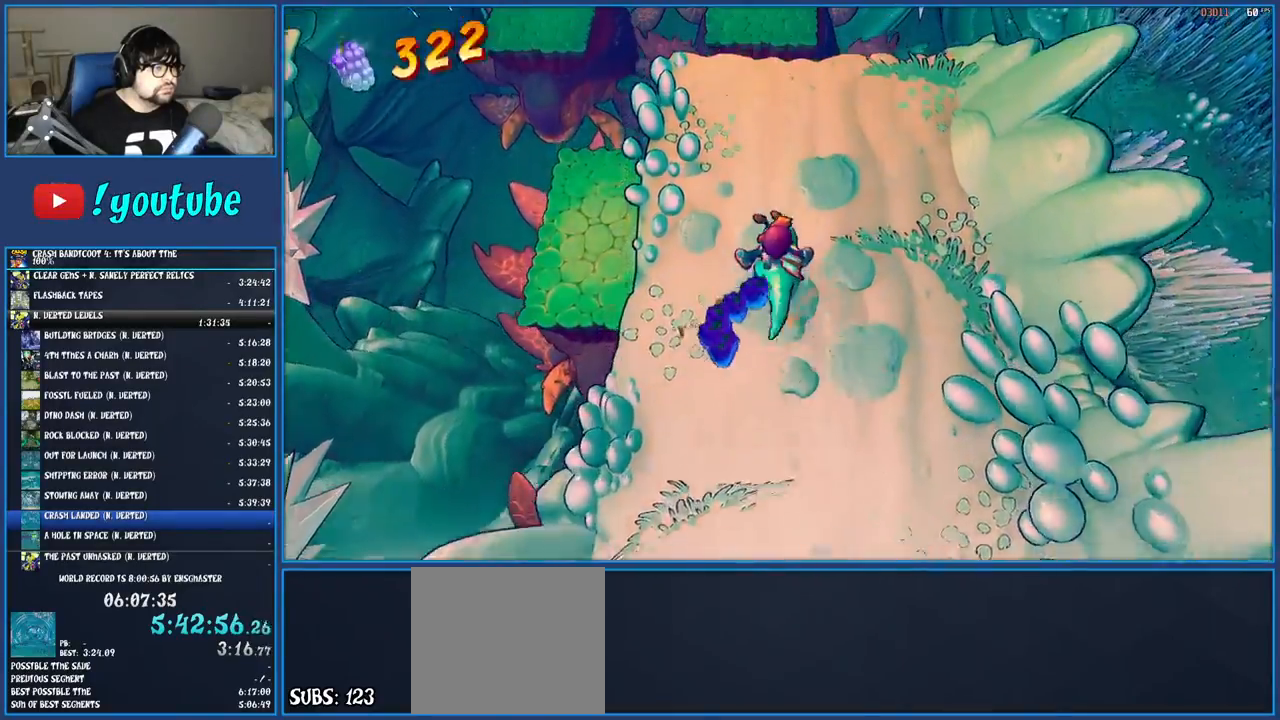
{"buttons": ["CROSS"], "left_stick": "up", "right_stick": "center", "events": [[467, "CROSS", "down"]]}